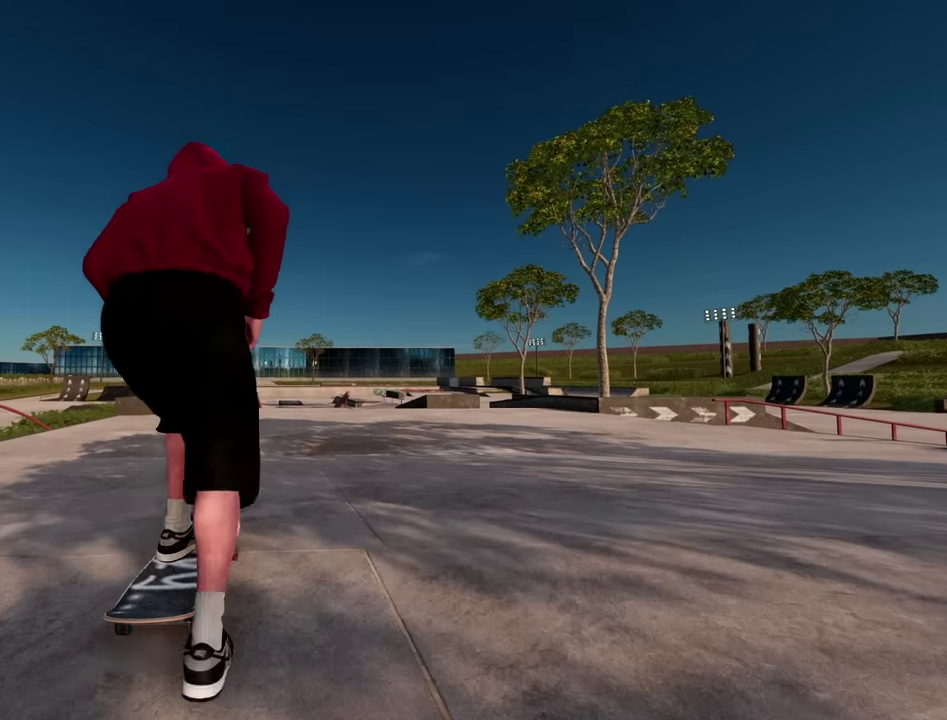
Gameplay with a controller (Xbox layout); each line is a JSON object with the inputs held at the frame after it (dt_ms = milliseconds from this image to that frame). "events" lists button and stick changes between this image and that frame as [ms after this image, input, new state], when the widget could be followed in between. This overlay highlights the sticks when they move; stick clicks (L3 R3) are not distinguishable. Not read: L3 R3.
{"dt_ms": 300, "buttons": [], "left_stick": "center", "right_stick": "center"}
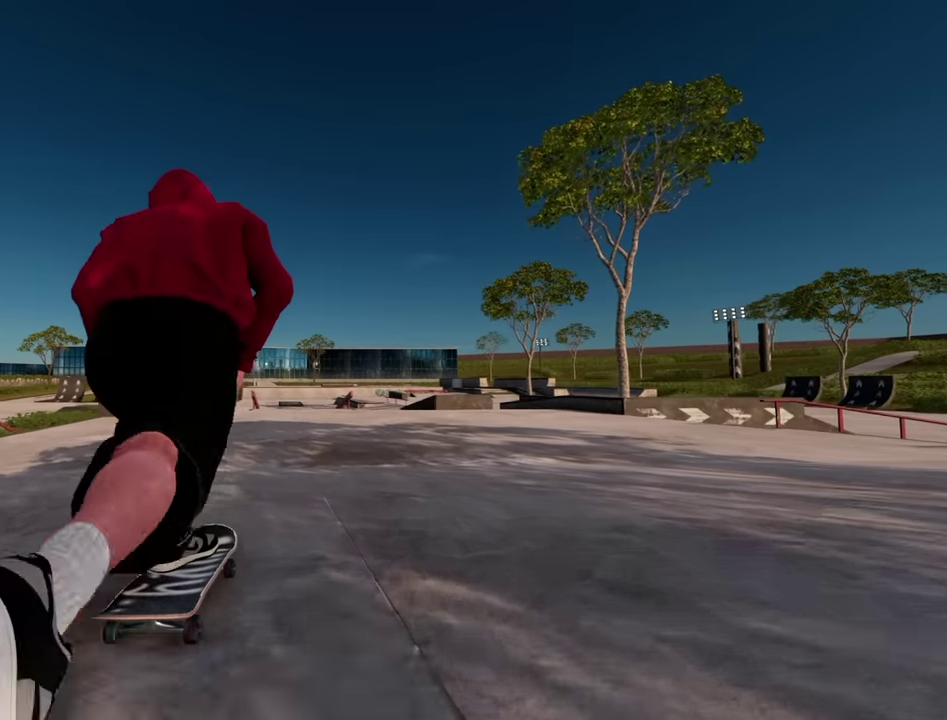
{"dt_ms": 900, "buttons": [], "left_stick": "center", "right_stick": "center", "events": [[450, "DPAD_RIGHT", "down"], [567, "DPAD_RIGHT", "up"], [734, "R2", "down"], [900, "R2", "up"]]}
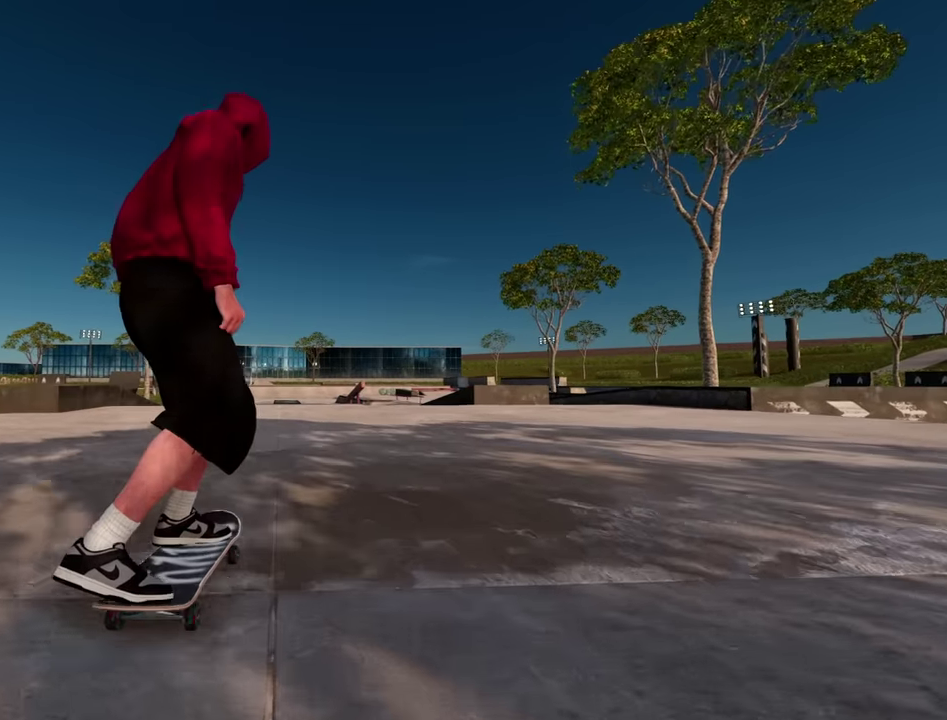
{"dt_ms": 300, "buttons": [], "left_stick": "center", "right_stick": "center", "events": [[84, "R2", "down"], [217, "R2", "up"]]}
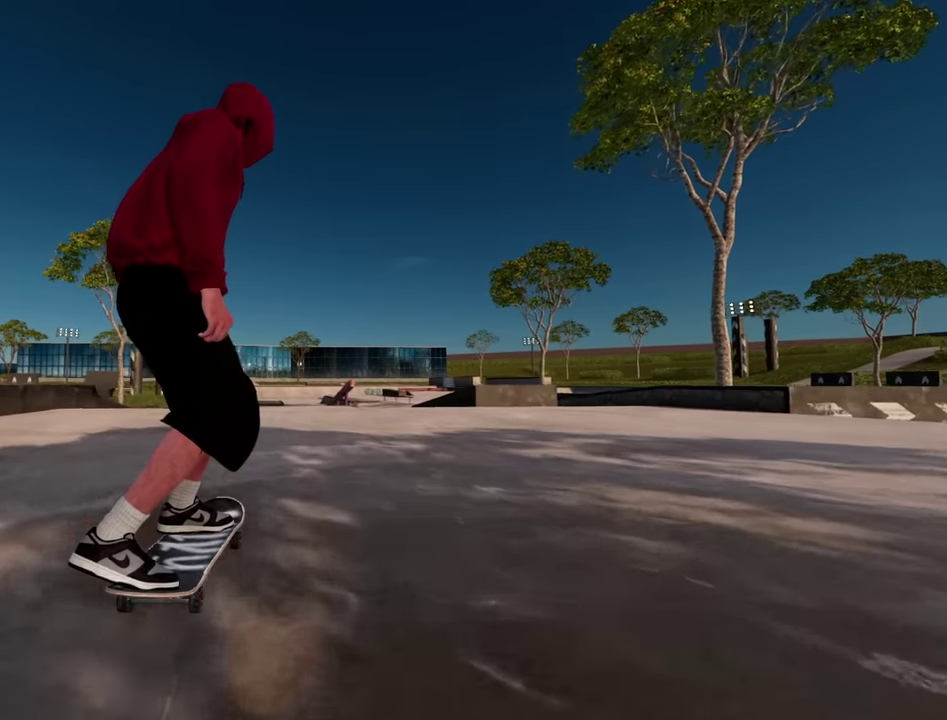
{"dt_ms": 600, "buttons": [], "left_stick": "center", "right_stick": "center", "events": [[500, "R2", "down"], [584, "R2", "up"]]}
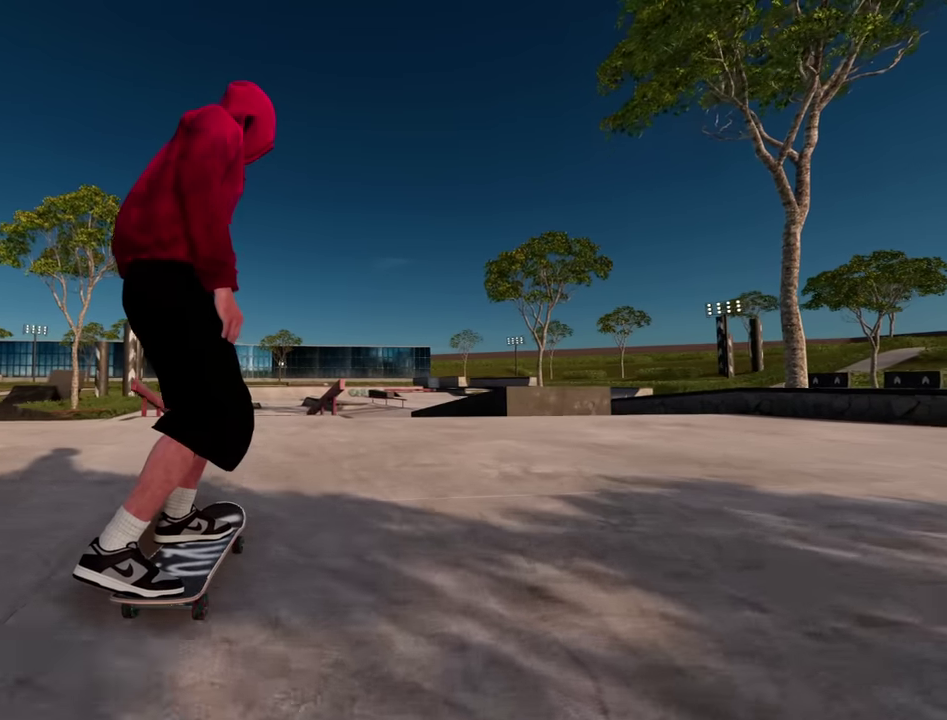
{"dt_ms": 400, "buttons": [], "left_stick": "center", "right_stick": "center", "events": []}
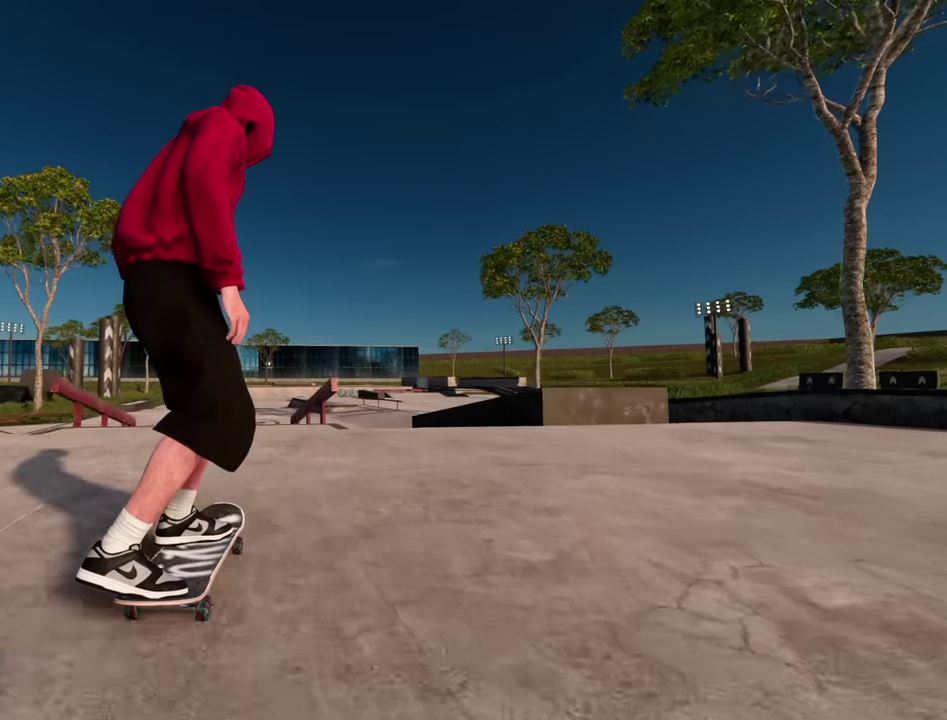
{"dt_ms": 600, "buttons": [], "left_stick": "center", "right_stick": "center", "events": [[117, "left_stick", "down-left"], [267, "left_stick", "center"], [434, "R2", "down"], [534, "R2", "up"]]}
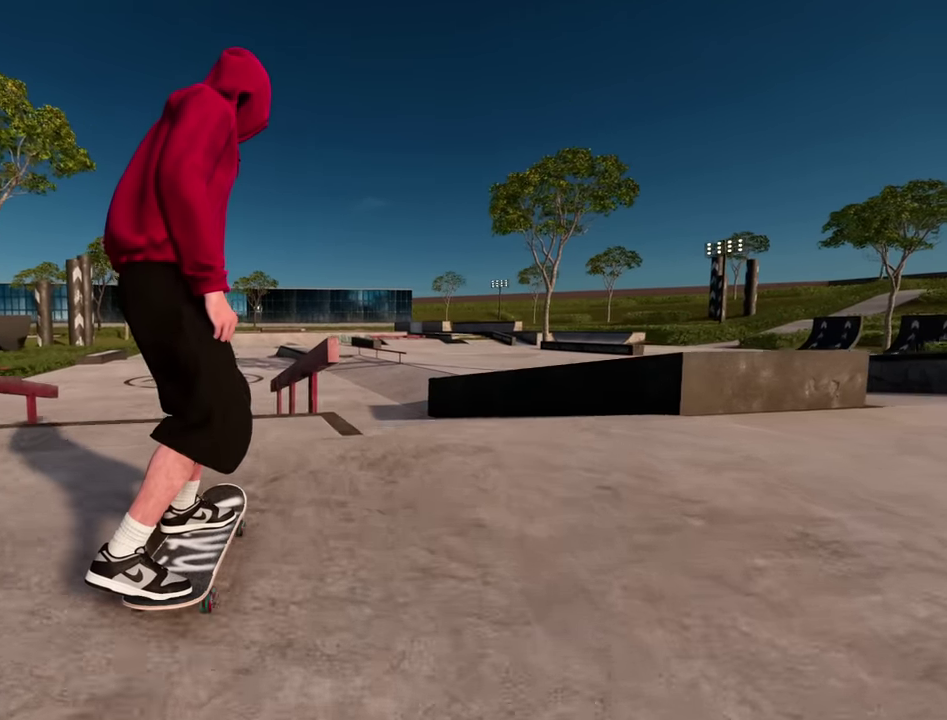
{"dt_ms": 400, "buttons": [], "left_stick": "down", "right_stick": "down", "events": [[134, "right_stick", "down"], [317, "left_stick", "down"]]}
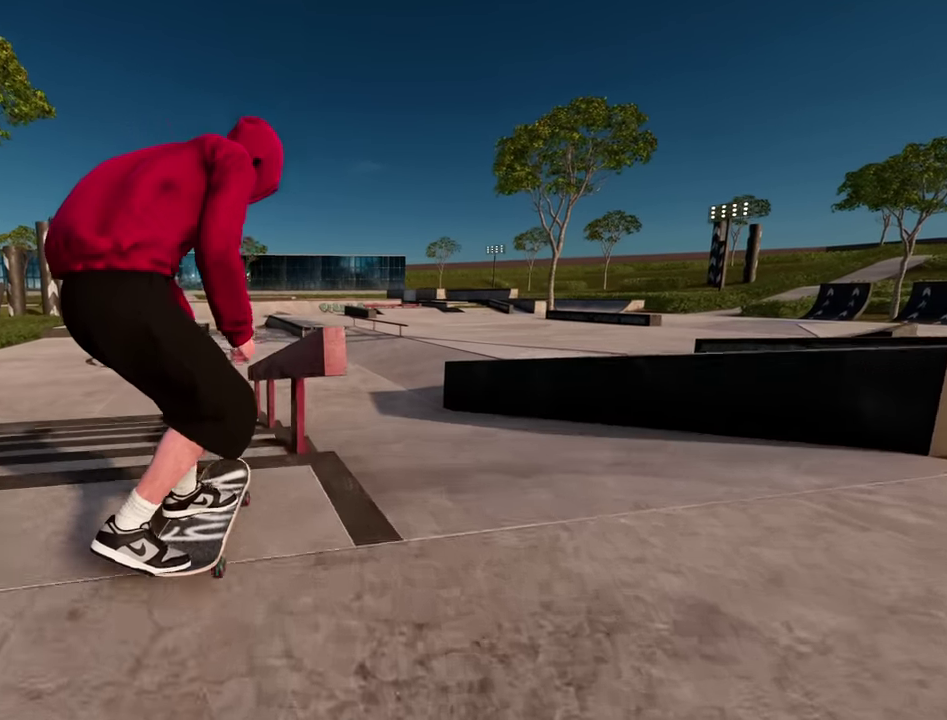
{"dt_ms": 500, "buttons": [], "left_stick": "right", "right_stick": "up-left", "events": [[50, "R2", "down"], [84, "left_stick", "center"], [84, "right_stick", "center"], [217, "right_stick", "up-left"], [250, "left_stick", "right"], [450, "R2", "up"]]}
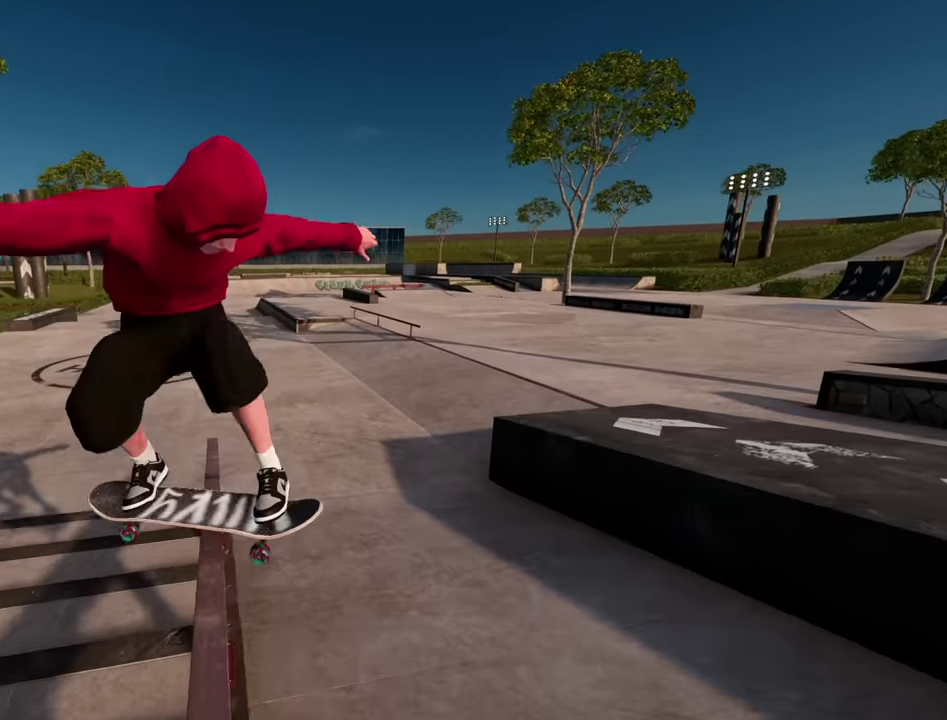
{"dt_ms": 500, "buttons": ["L2"], "left_stick": "right", "right_stick": "left", "events": [[50, "right_stick", "left"], [334, "L2", "down"]]}
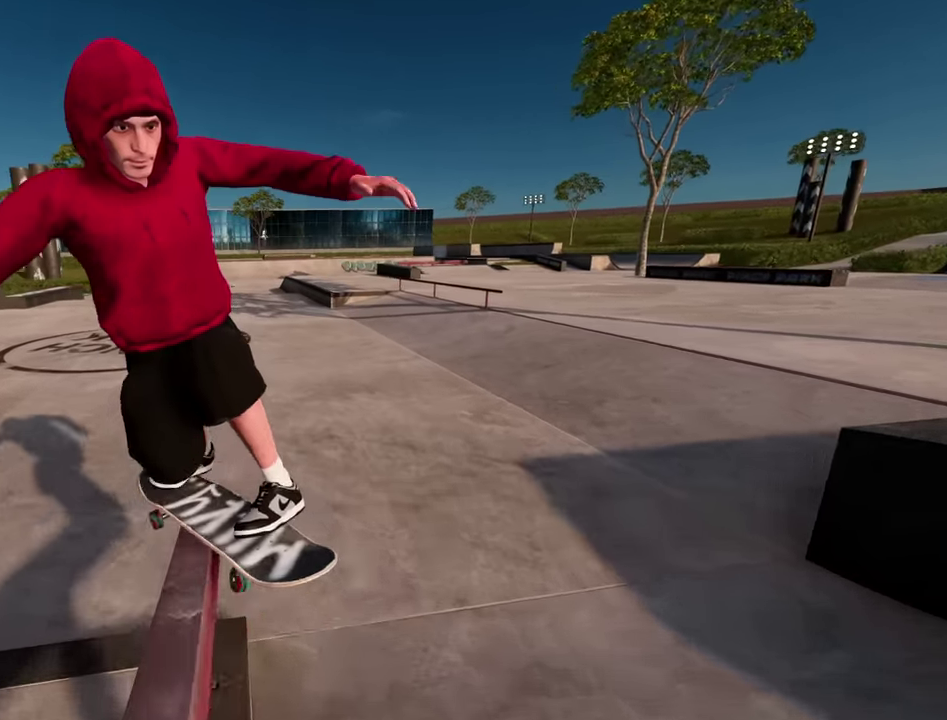
{"dt_ms": 500, "buttons": ["L2"], "left_stick": "center", "right_stick": "center", "events": [[100, "right_stick", "center"], [184, "left_stick", "center"], [267, "left_stick", "left"], [500, "left_stick", "center"]]}
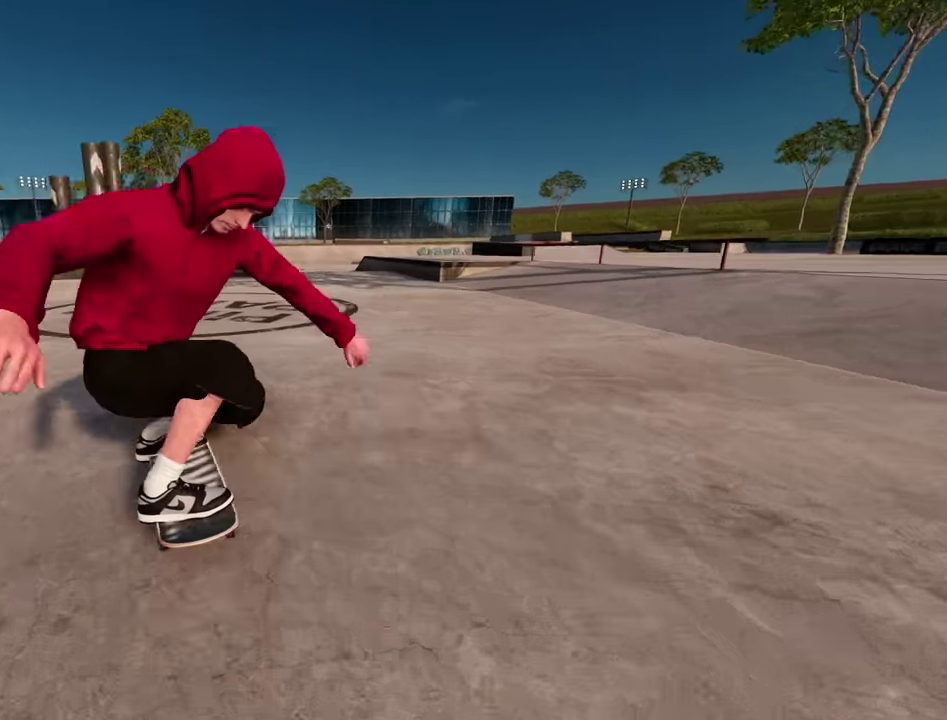
{"dt_ms": 500, "buttons": ["R2"], "left_stick": "center", "right_stick": "center", "events": [[17, "L2", "up"], [217, "L2", "down"], [267, "L2", "up"], [467, "R2", "down"]]}
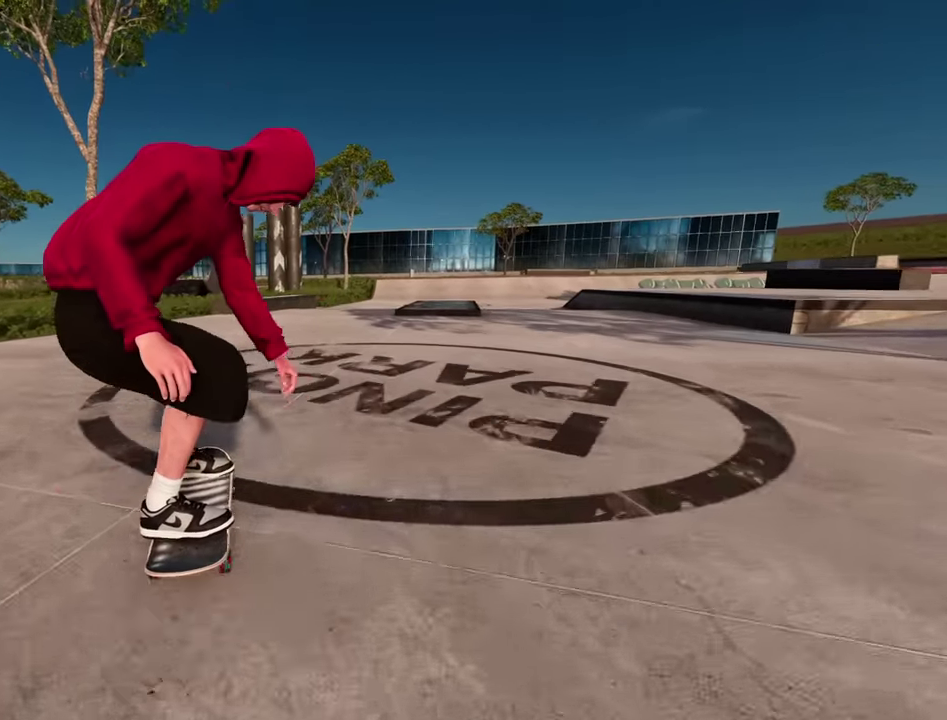
{"dt_ms": 400, "buttons": ["R2"], "left_stick": "center", "right_stick": "center", "events": []}
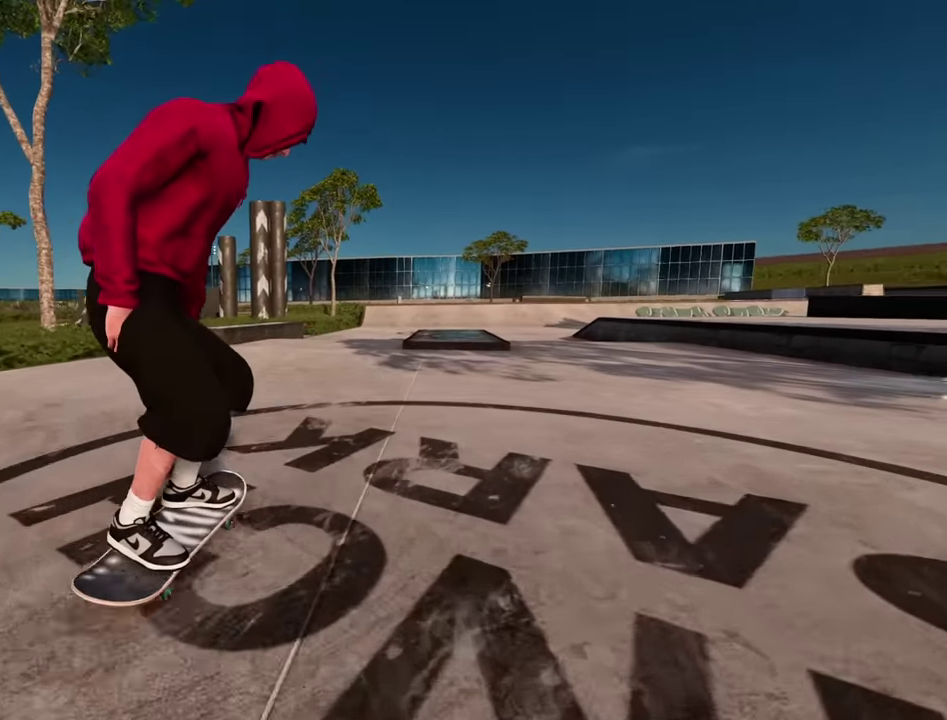
{"dt_ms": 600, "buttons": [], "left_stick": "center", "right_stick": "center", "events": [[34, "R2", "up"], [184, "R2", "down"], [284, "R2", "up"]]}
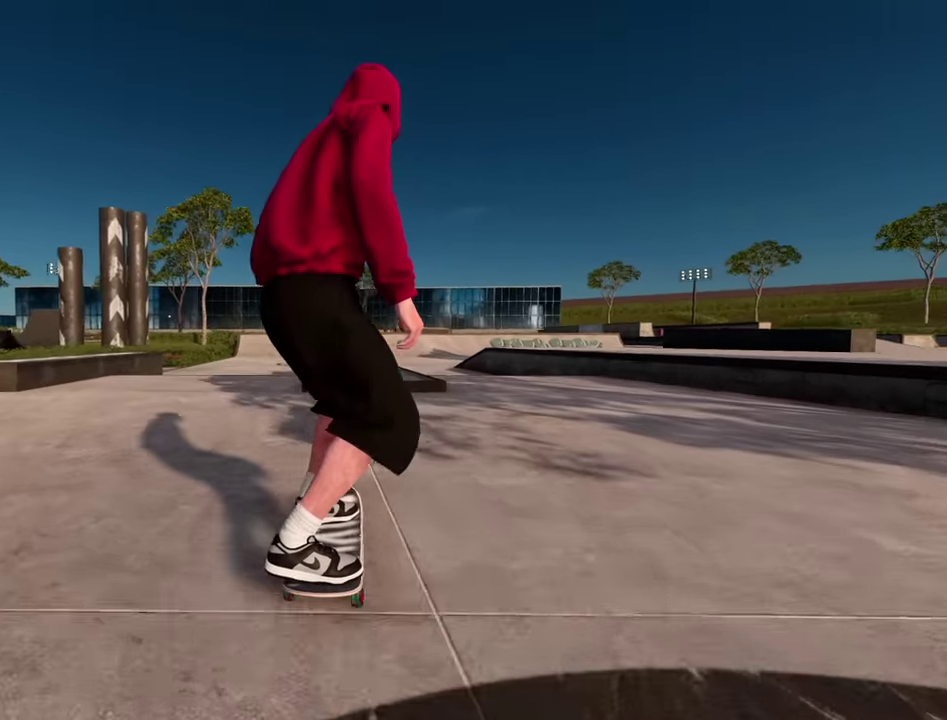
{"dt_ms": 300, "buttons": [], "left_stick": "up", "right_stick": "center", "events": [[234, "left_stick", "up"]]}
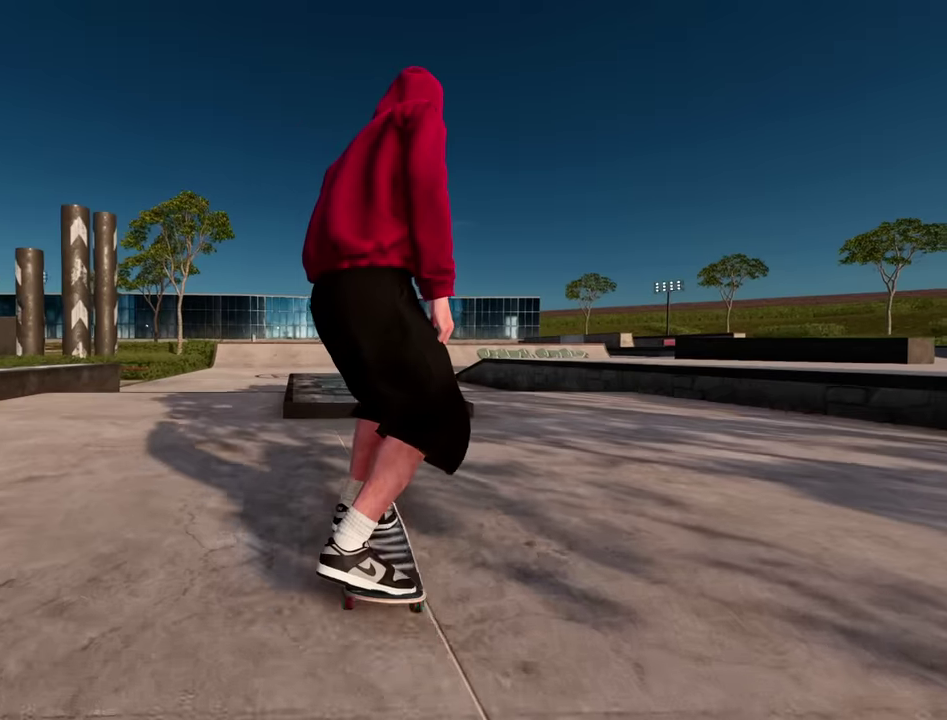
{"dt_ms": 700, "buttons": [], "left_stick": "up", "right_stick": "center", "events": [[334, "L2", "down"], [467, "L2", "up"]]}
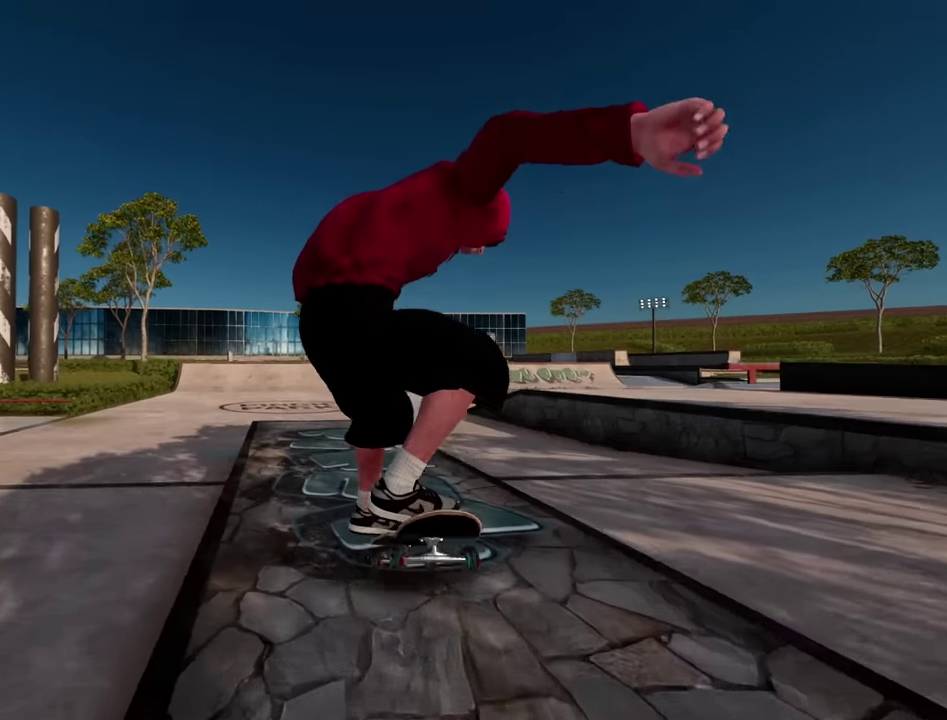
{"dt_ms": 300, "buttons": [], "left_stick": "up", "right_stick": "center", "events": [[17, "L2", "down"], [200, "L2", "up"]]}
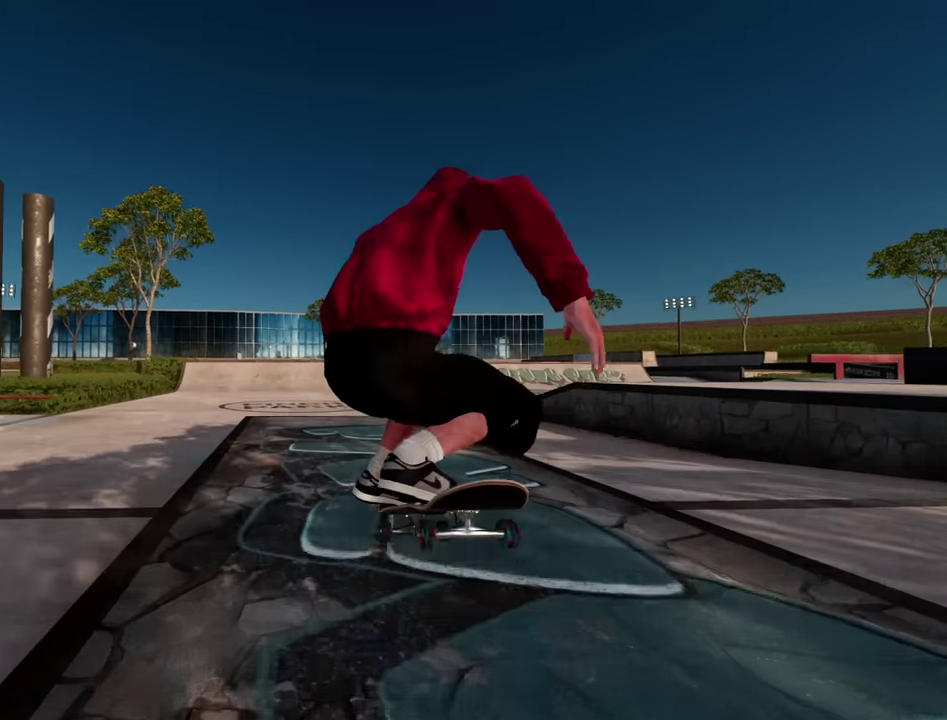
{"dt_ms": 900, "buttons": [], "left_stick": "left", "right_stick": "center", "events": [[600, "L1", "down"], [617, "right_stick", "up-left"], [650, "left_stick", "up-left"], [717, "left_stick", "left"], [767, "L1", "up"], [767, "right_stick", "center"]]}
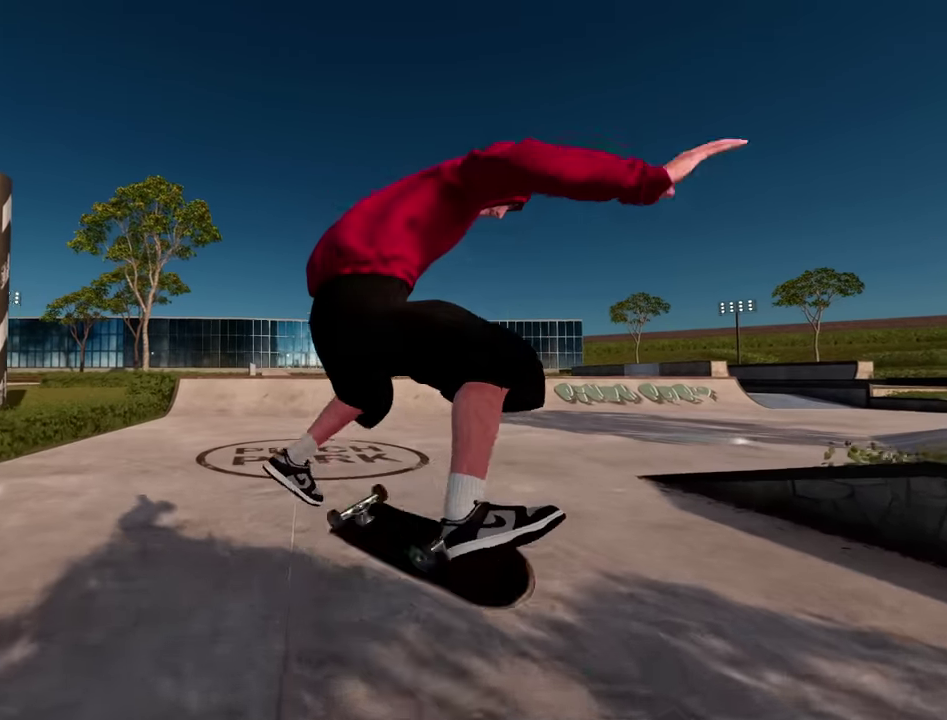
{"dt_ms": 300, "buttons": [], "left_stick": "center", "right_stick": "center", "events": [[34, "left_stick", "center"], [150, "right_stick", "left"], [234, "right_stick", "center"]]}
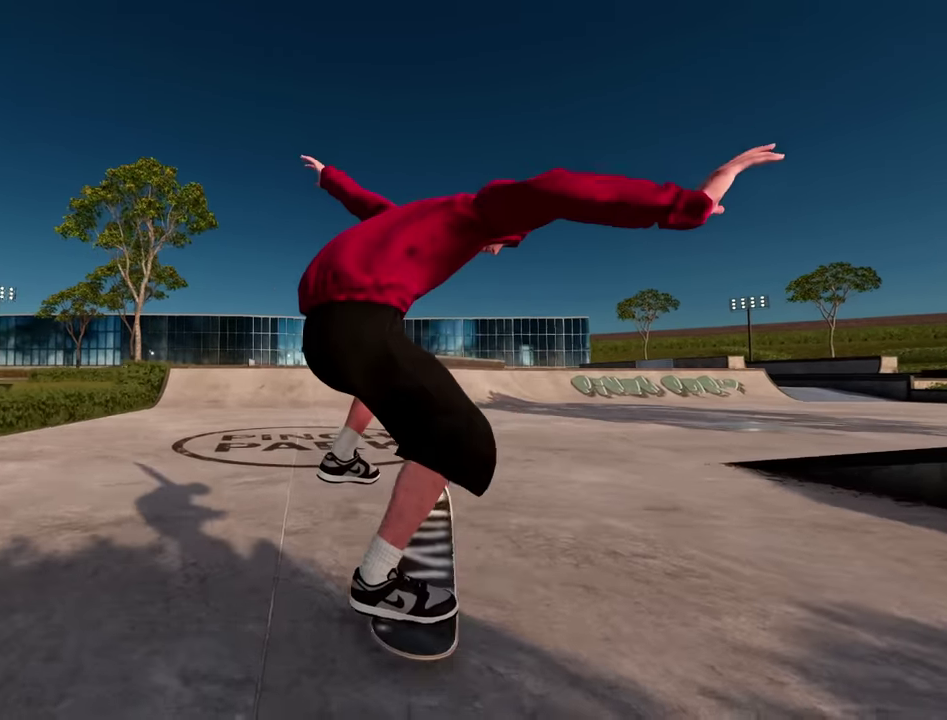
{"dt_ms": 700, "buttons": [], "left_stick": "center", "right_stick": "center"}
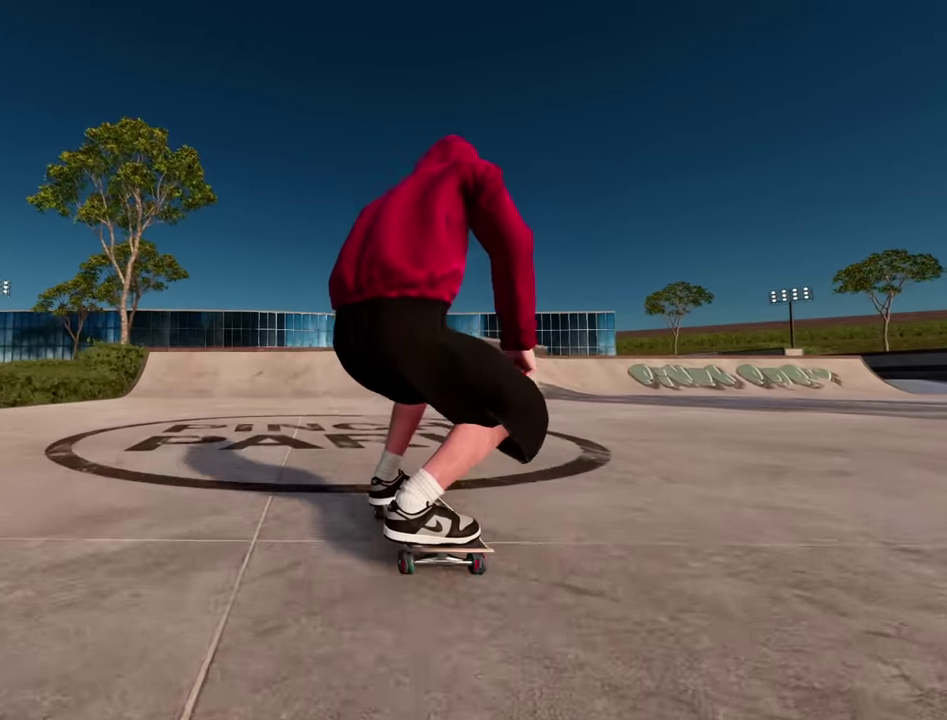
{"dt_ms": 300, "buttons": [], "left_stick": "down", "right_stick": "down", "events": [[150, "right_stick", "down"], [300, "left_stick", "down"]]}
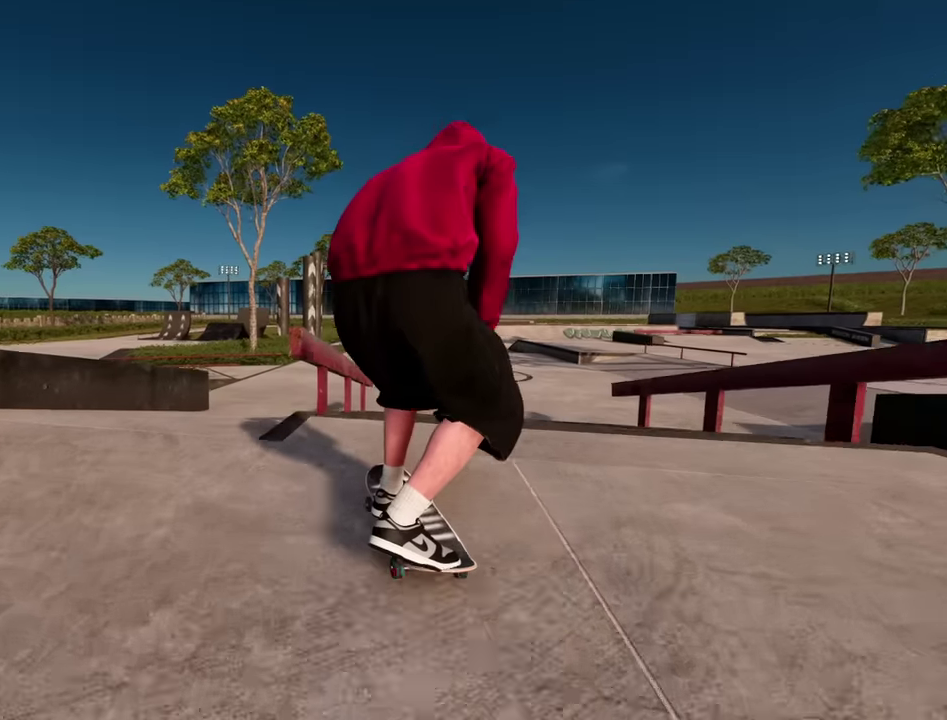
{"dt_ms": 600, "buttons": ["L2"], "left_stick": "left", "right_stick": "up-right", "events": [[200, "left_stick", "center"], [217, "L2", "down"], [234, "right_stick", "center"], [334, "right_stick", "up-right"], [434, "left_stick", "left"]]}
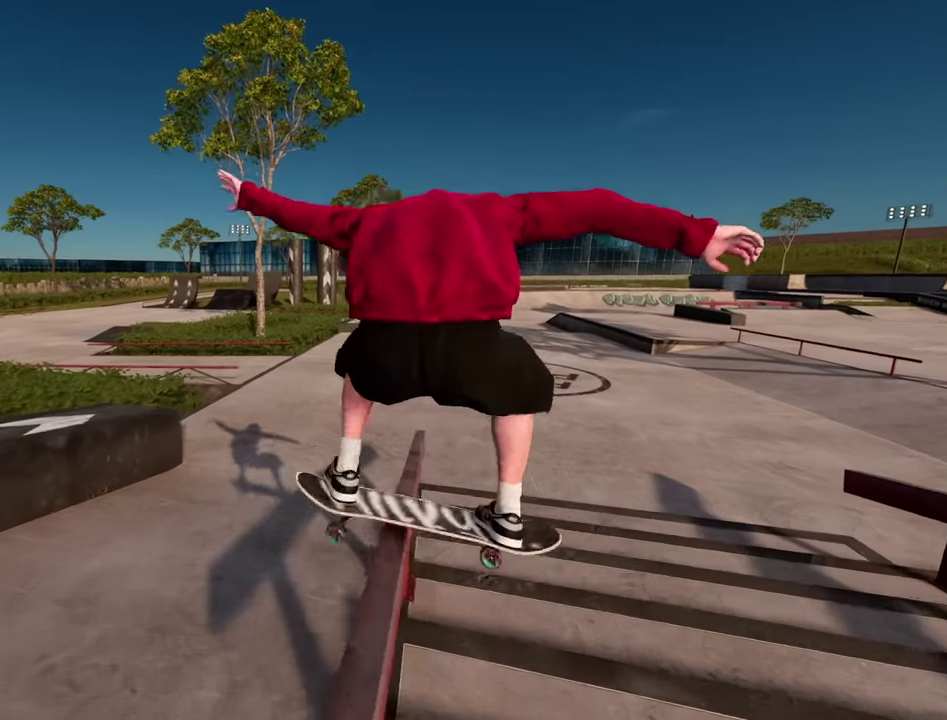
{"dt_ms": 400, "buttons": [], "left_stick": "left", "right_stick": "up-right", "events": [[117, "L2", "up"]]}
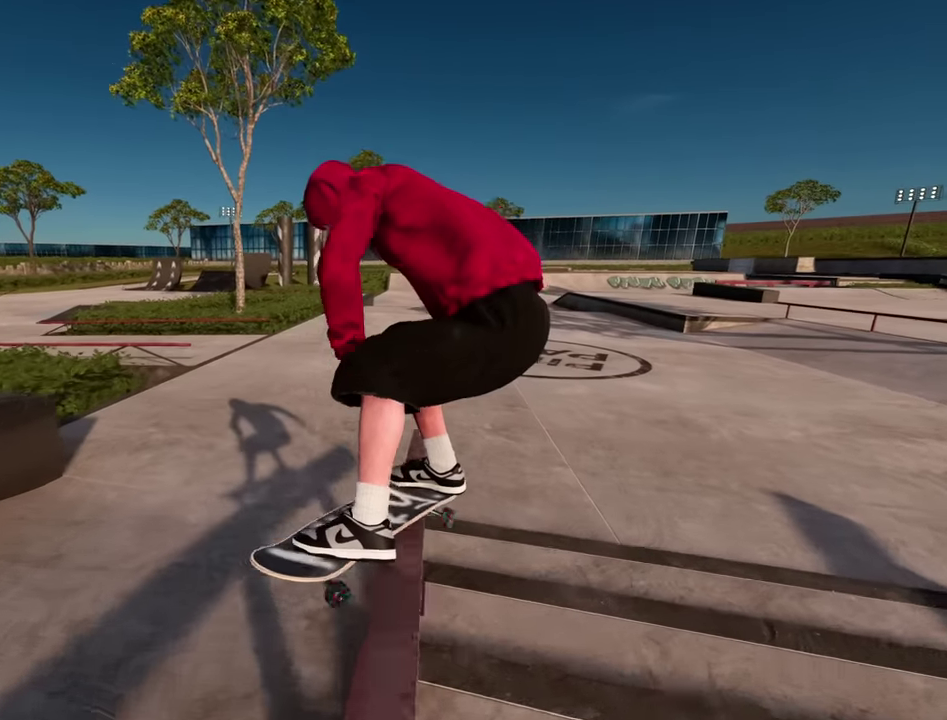
{"dt_ms": 500, "buttons": ["R2"], "left_stick": "right", "right_stick": "left", "events": [[84, "R2", "down"], [167, "right_stick", "center"], [284, "left_stick", "up-left"], [334, "left_stick", "center"], [450, "right_stick", "left"], [484, "left_stick", "right"]]}
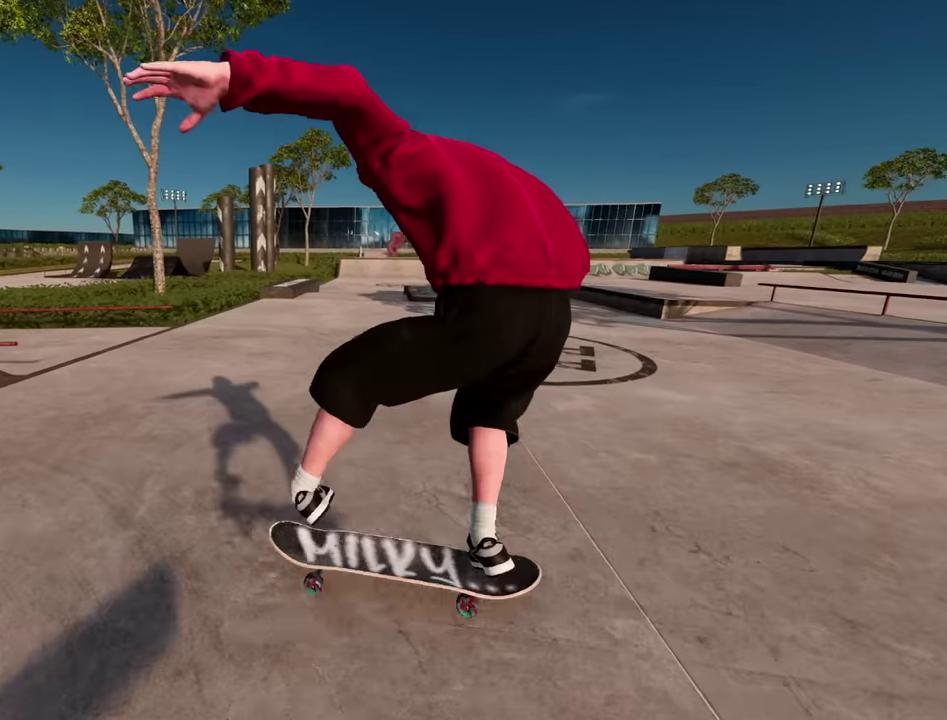
{"dt_ms": 500, "buttons": [], "left_stick": "center", "right_stick": "center", "events": [[117, "left_stick", "center"], [200, "right_stick", "center"], [334, "R2", "up"]]}
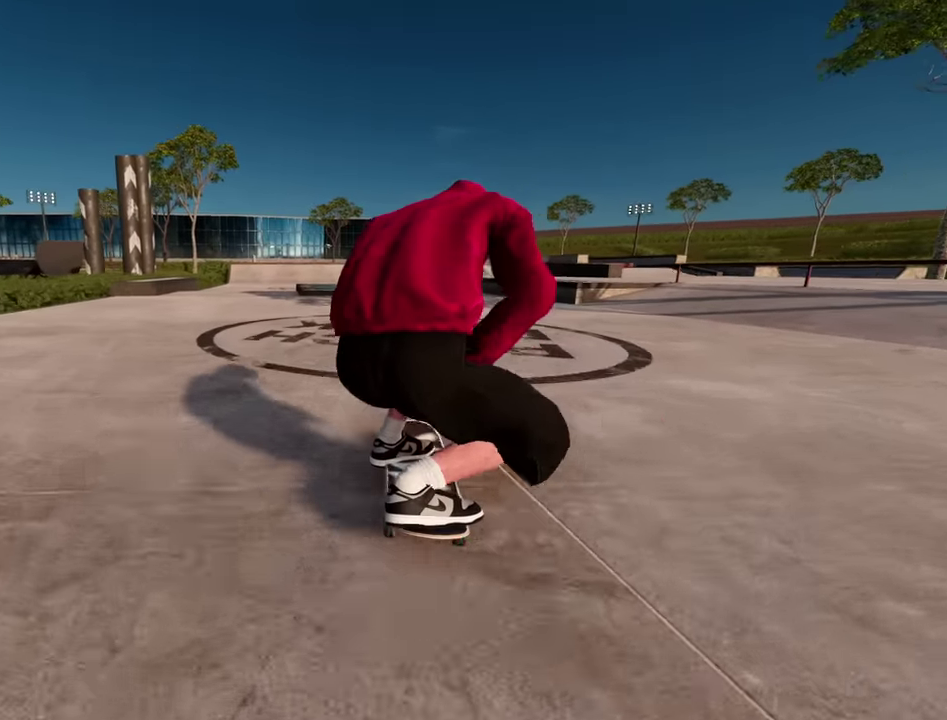
{"dt_ms": 600, "buttons": ["L2"], "left_stick": "center", "right_stick": "center", "events": [[250, "L2", "down"], [384, "L2", "up"], [500, "L2", "down"]]}
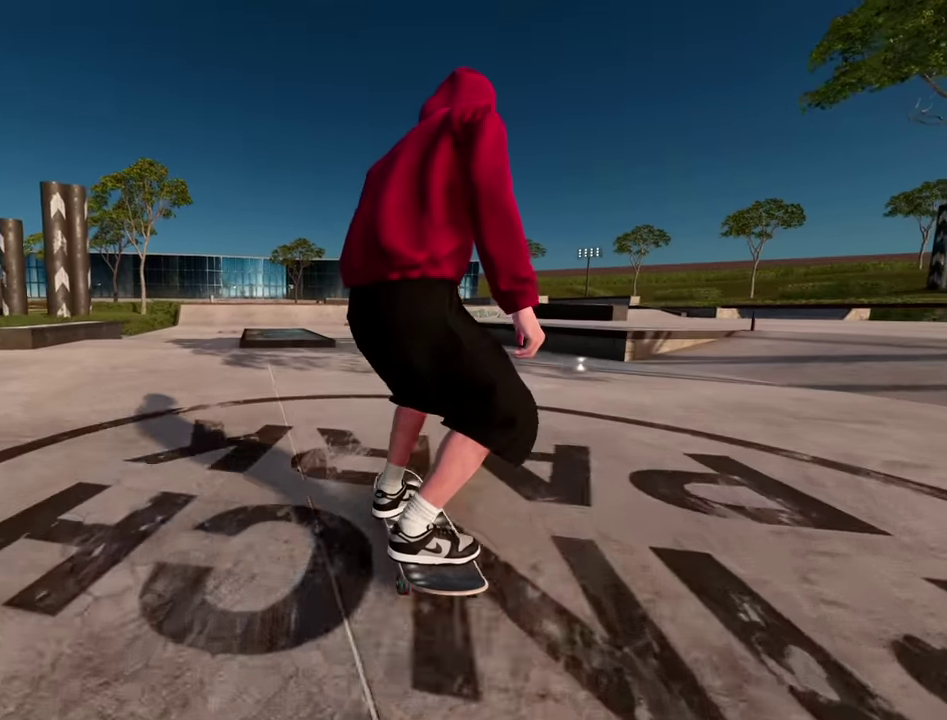
{"dt_ms": 400, "buttons": ["L2"], "left_stick": "center", "right_stick": "center", "events": [[50, "L2", "up"], [117, "L2", "down"], [267, "L2", "up"], [384, "L2", "down"]]}
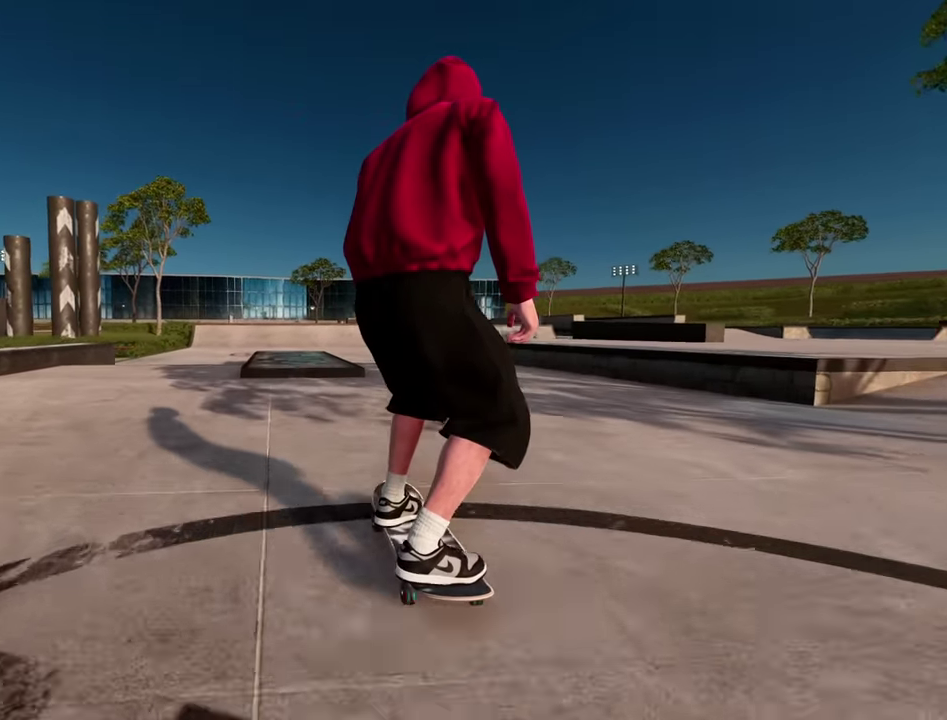
{"dt_ms": 500, "buttons": [], "left_stick": "up", "right_stick": "center", "events": [[84, "L2", "up"], [250, "L2", "down"], [300, "left_stick", "up"], [384, "L2", "up"]]}
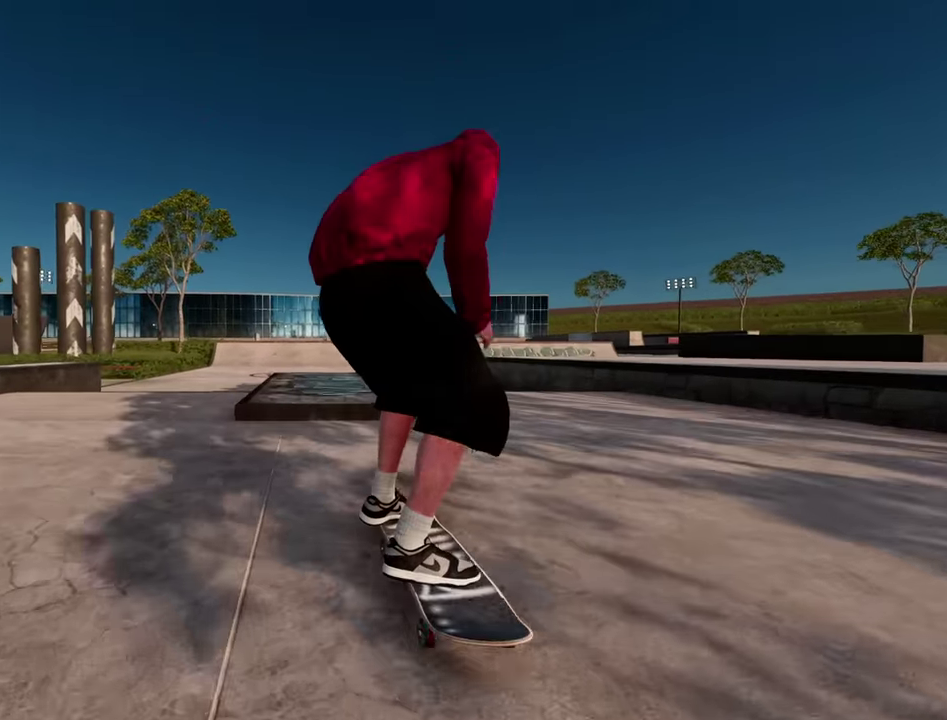
{"dt_ms": 500, "buttons": [], "left_stick": "up", "right_stick": "center", "events": [[217, "left_stick", "center"], [317, "left_stick", "up"]]}